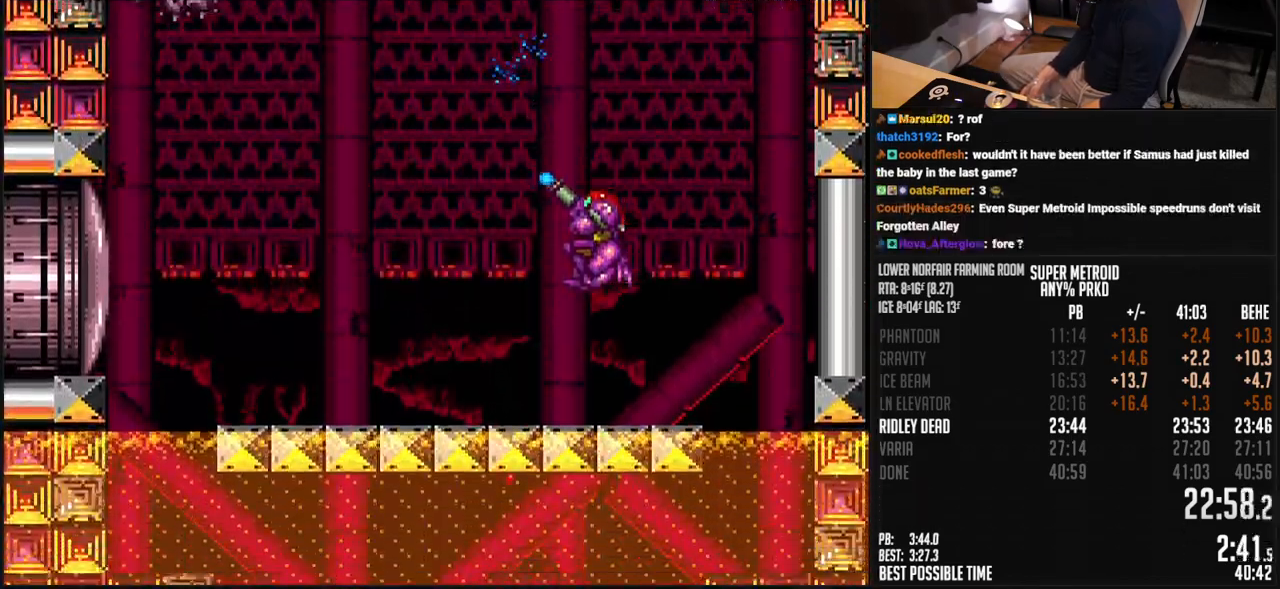
Gameplay with a controller (Nintendo layout); each line is a JSON object with the inputs held at the frame after it. "events" lists button and stick changes between this image and that frame as [ms after this image, input, new state], when the widget could be followed in between. Not read: L3 R3.
{"buttons": ["A", "X", "R1"], "events": [[217, "A", "down"]]}
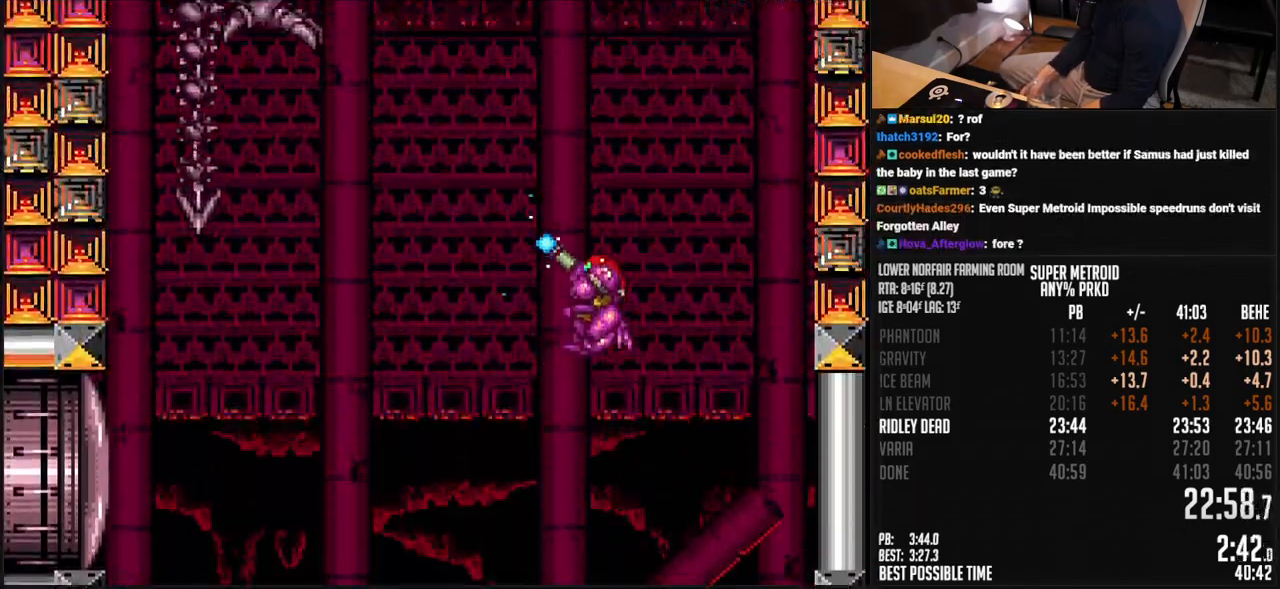
{"buttons": ["X", "R1", "DPAD_LEFT"], "events": [[117, "A", "up"], [267, "DPAD_LEFT", "down"], [334, "R1", "up"], [418, "R1", "down"]]}
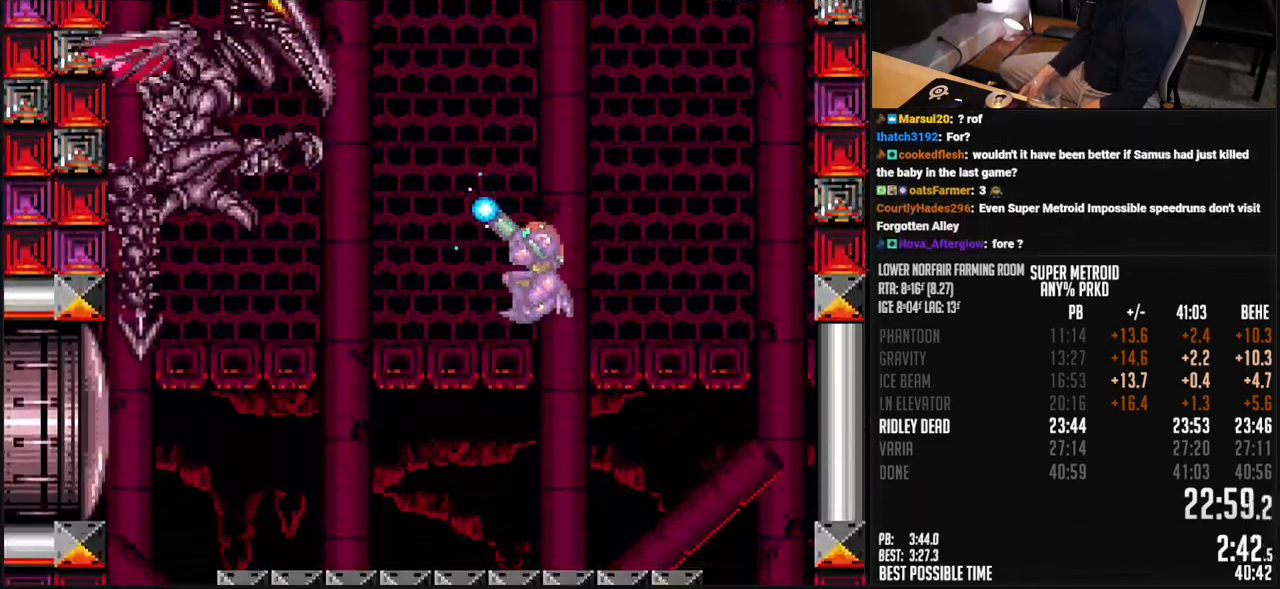
{"buttons": ["X", "R1", "DPAD_LEFT"], "events": []}
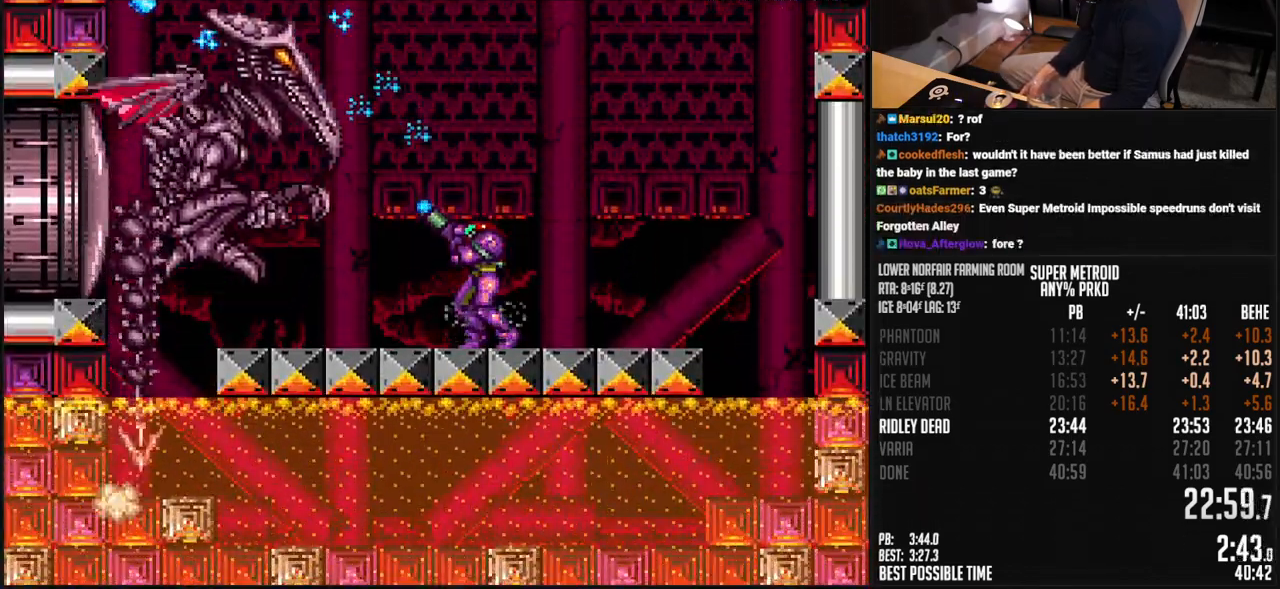
{"buttons": ["X", "DPAD_RIGHT"], "events": [[17, "DPAD_RIGHT", "down"], [117, "DPAD_LEFT", "up"], [451, "R1", "up"]]}
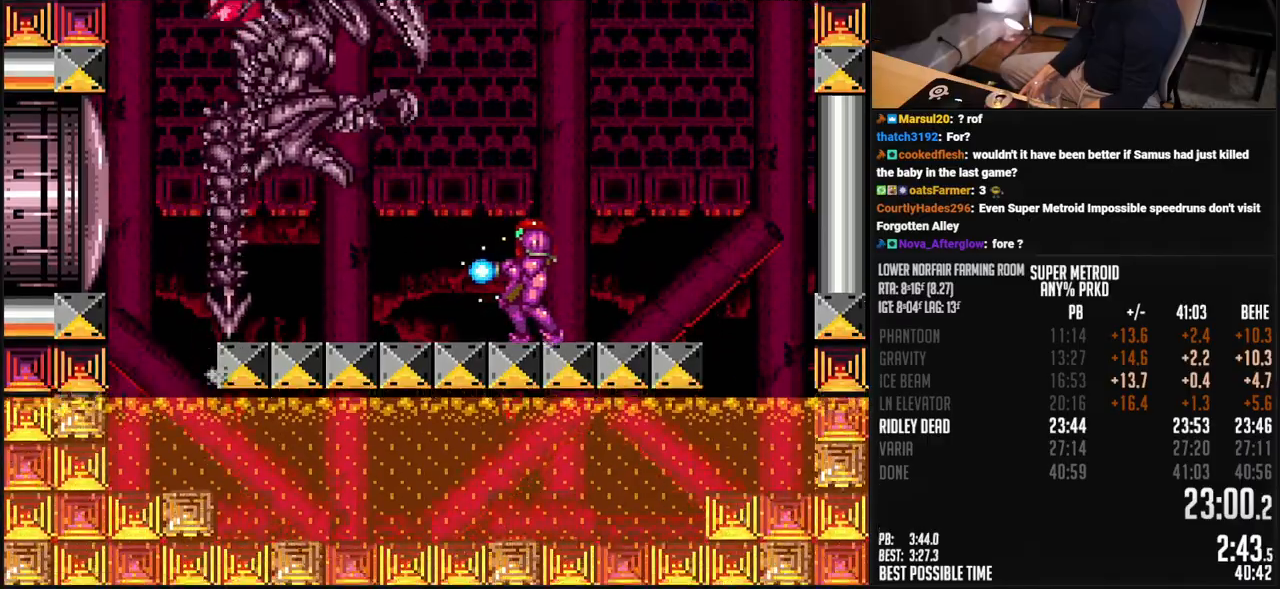
{"buttons": ["X", "DPAD_RIGHT"], "events": [[151, "DPAD_UP", "down"], [217, "DPAD_RIGHT", "up"], [384, "DPAD_RIGHT", "down"], [384, "DPAD_UP", "up"]]}
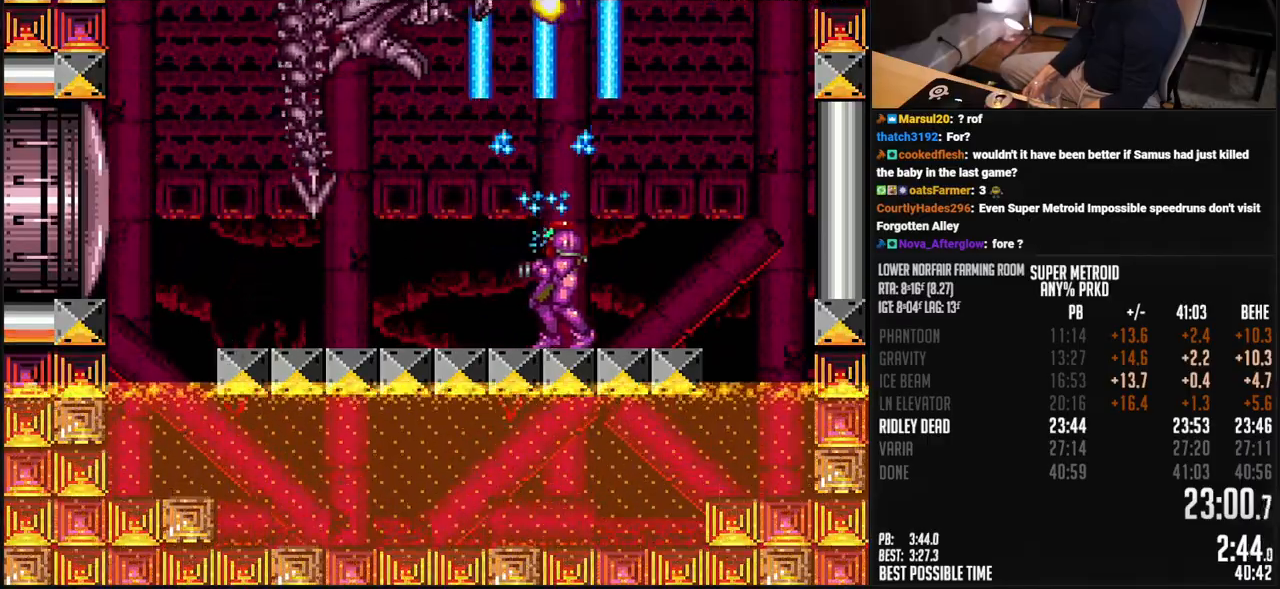
{"buttons": ["X", "DPAD_RIGHT"], "events": []}
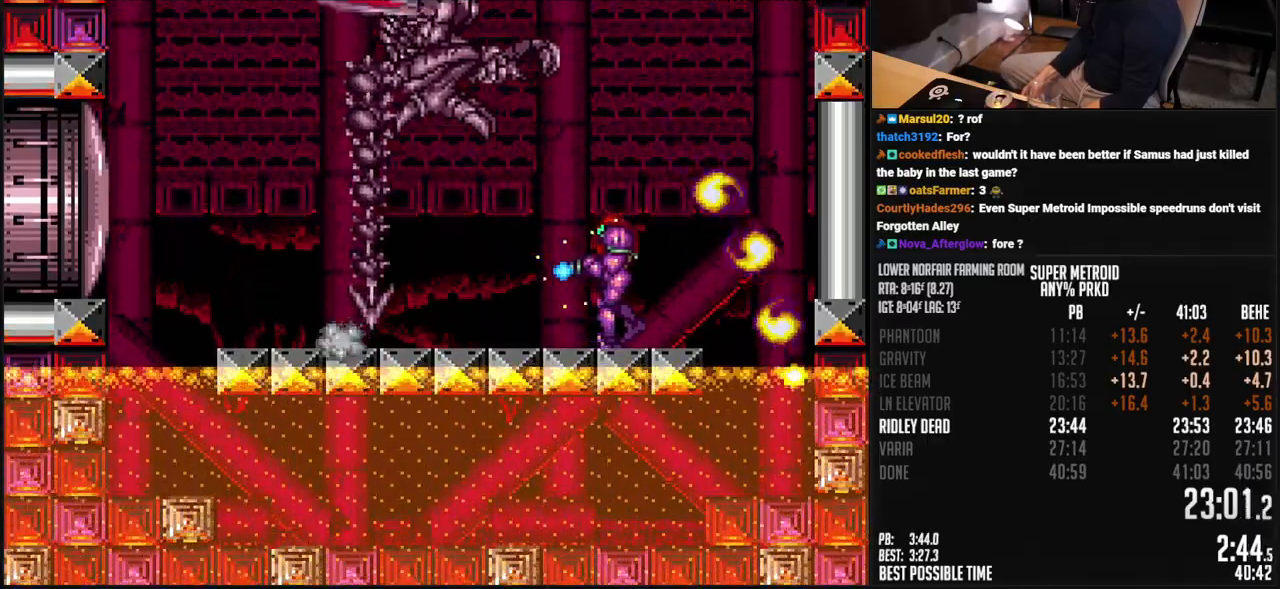
{"buttons": ["X", "DPAD_UP", "DPAD_RIGHT"], "events": [[284, "DPAD_UP", "down"], [301, "DPAD_RIGHT", "up"], [368, "X", "up"], [418, "X", "down"], [485, "DPAD_RIGHT", "down"]]}
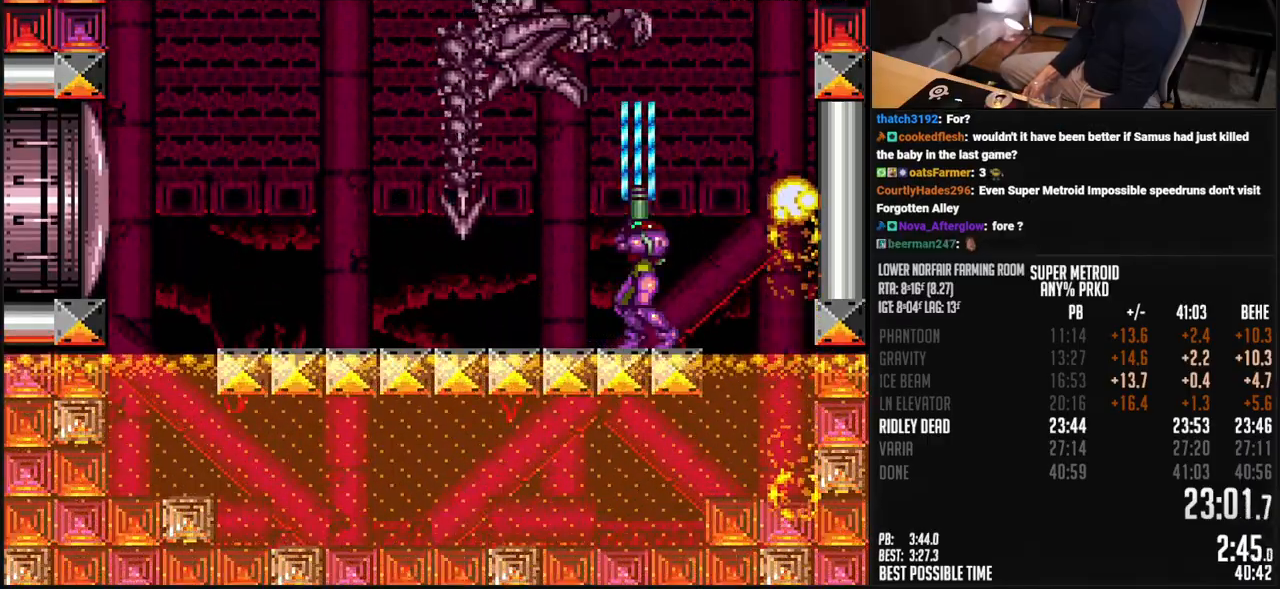
{"buttons": ["B", "X", "DPAD_UP", "DPAD_LEFT"], "events": [[117, "B", "down"], [351, "DPAD_LEFT", "down"], [351, "DPAD_RIGHT", "up"]]}
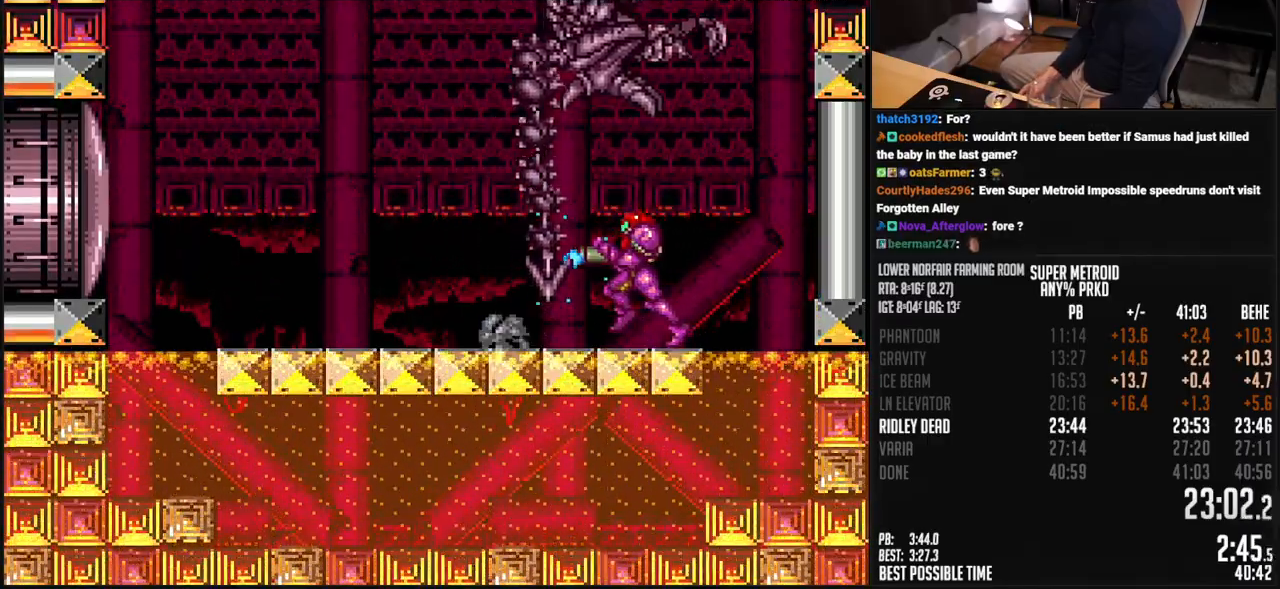
{"buttons": ["A", "B", "X", "DPAD_UP", "DPAD_LEFT"], "events": [[250, "L1", "down"], [384, "L1", "up"], [467, "A", "down"]]}